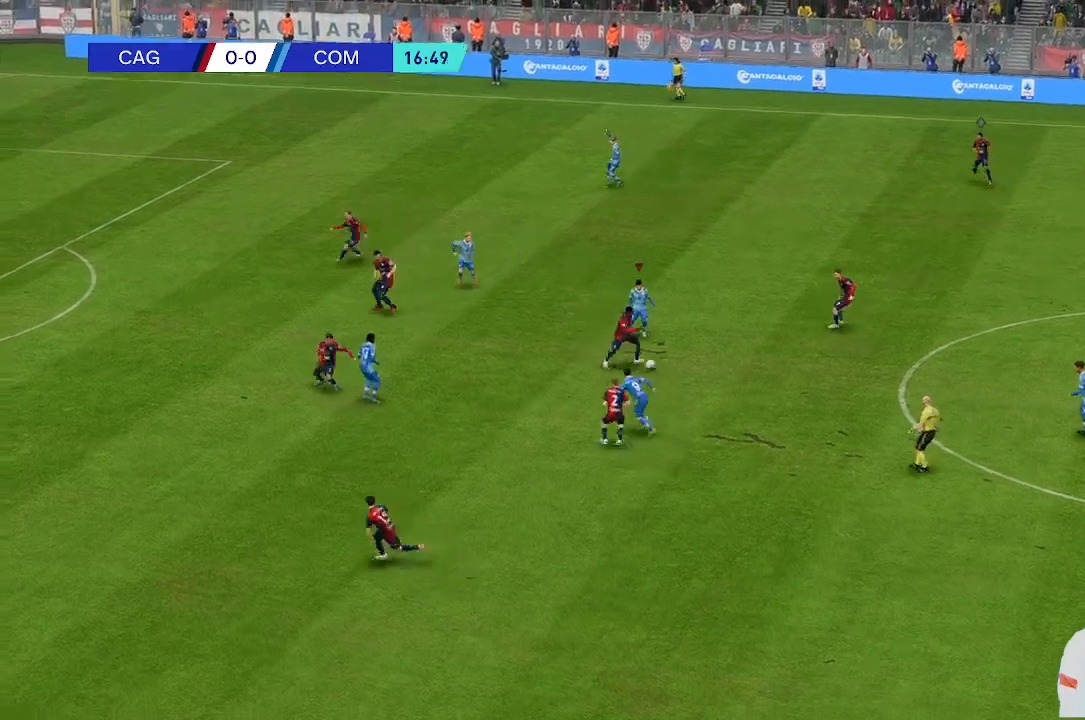
Gameplay with a controller (Xbox layout); each line is a JSON object with the inputs held at the frame after it. "events" lists button and stick changes between this image and that frame as [ms after this image, input, new state], when the widget could be followed in between. Not read: L3 R3.
{"buttons": [], "left_stick": "up", "right_stick": "center", "events": [[500, "left_stick", "up"]]}
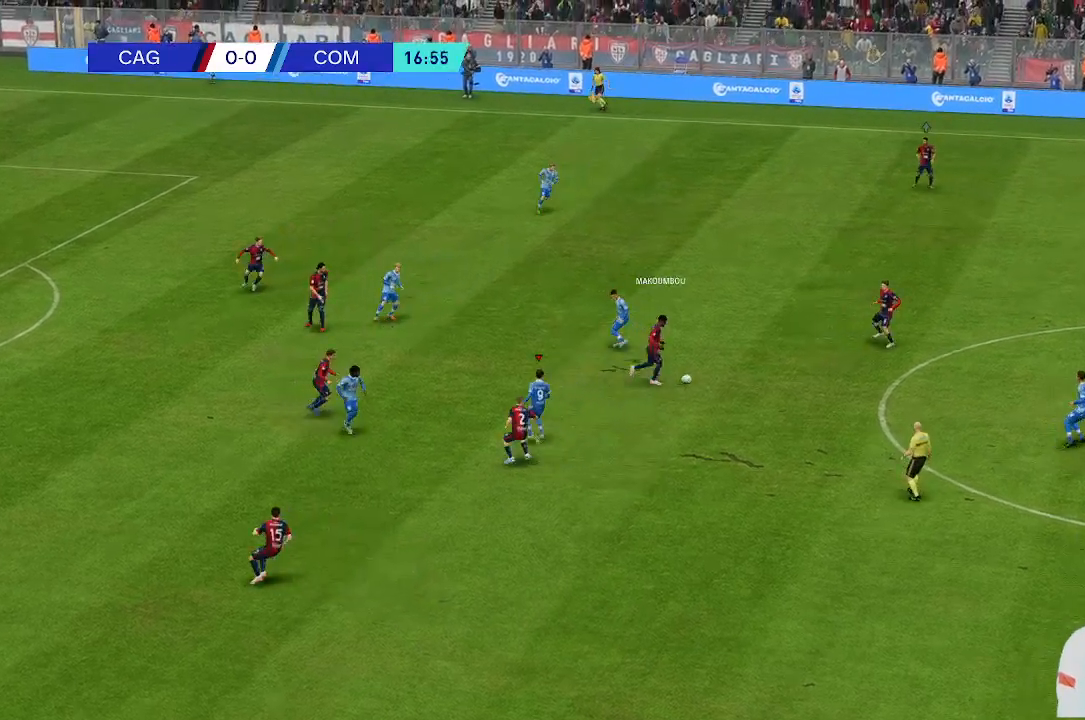
{"buttons": [], "left_stick": "up", "right_stick": "center", "events": []}
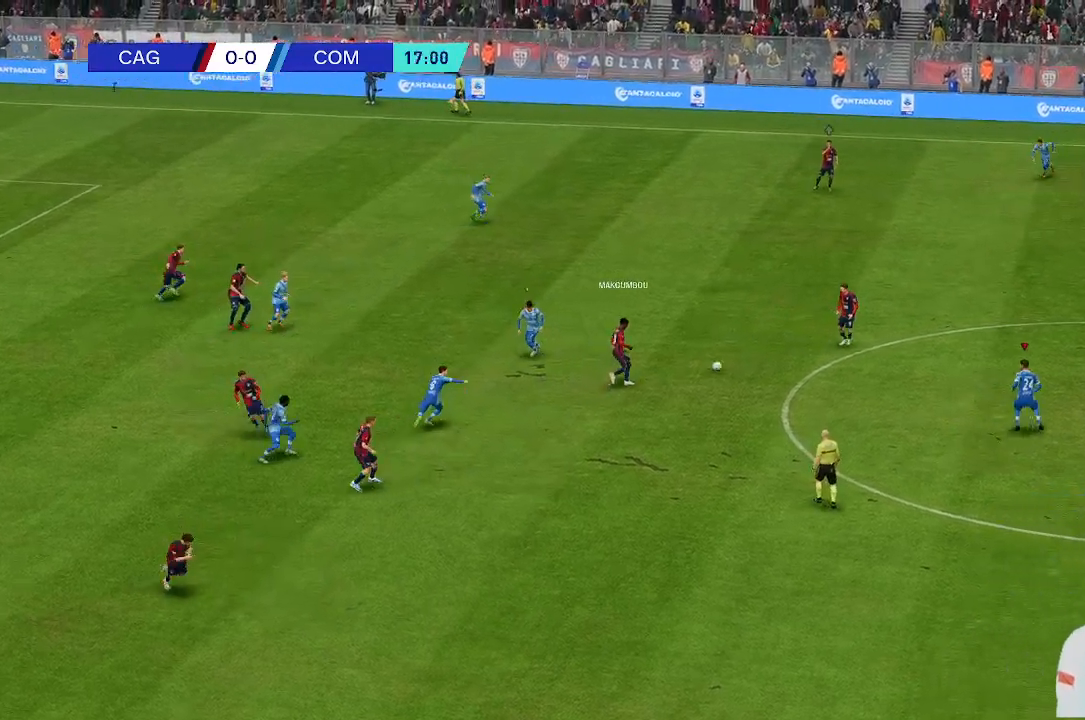
{"buttons": [], "left_stick": "up", "right_stick": "center", "events": []}
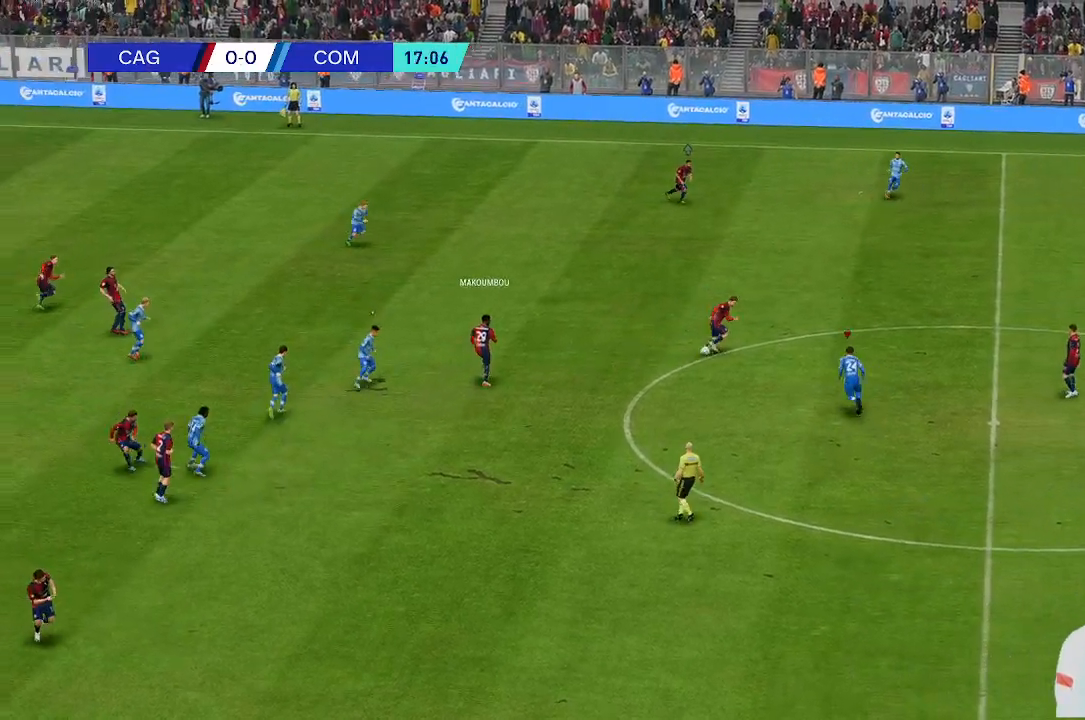
{"buttons": [], "left_stick": "up", "right_stick": "center", "events": []}
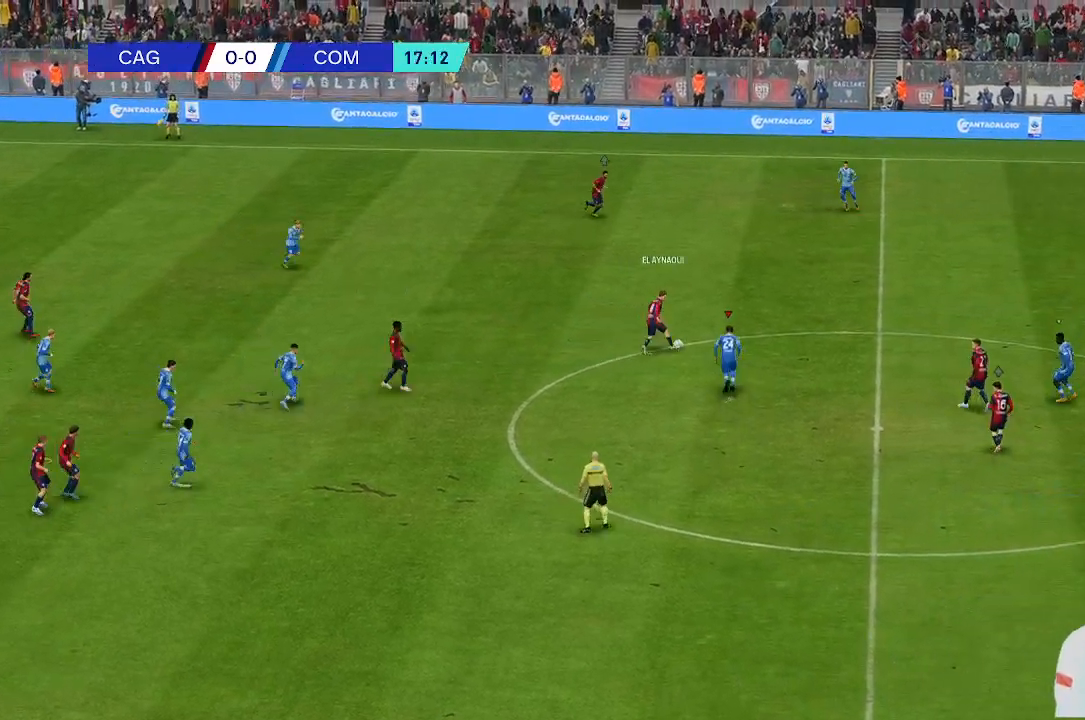
{"buttons": [], "left_stick": "up-right", "right_stick": "center", "events": [[333, "left_stick", "down"], [433, "left_stick", "up-right"]]}
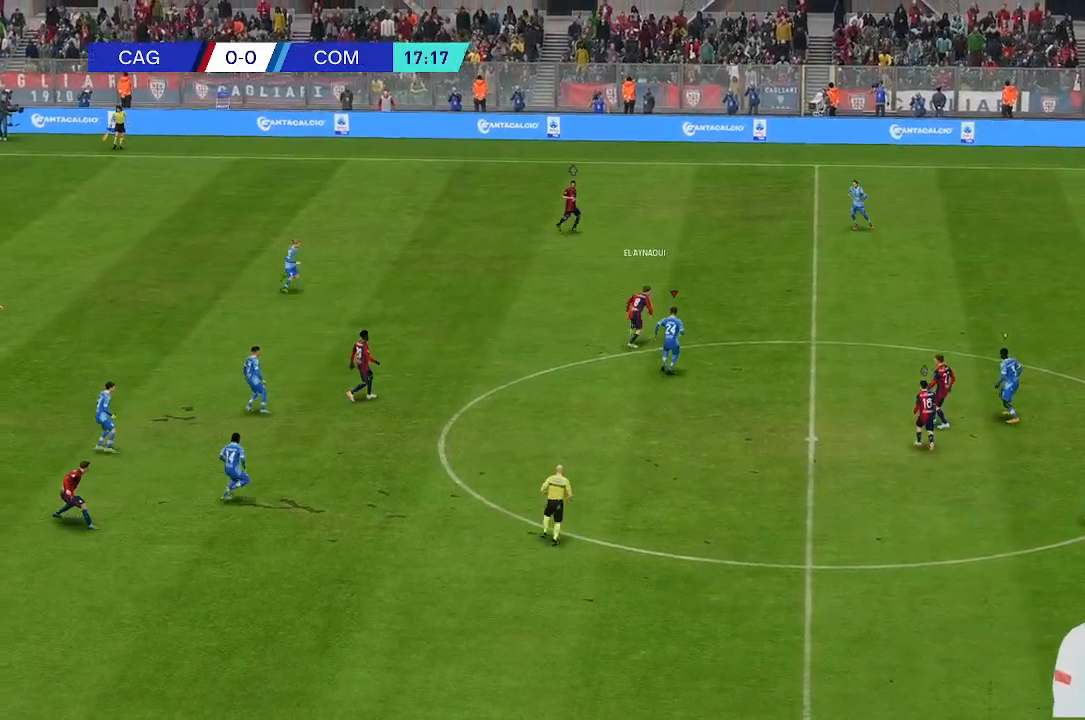
{"buttons": [], "left_stick": "up", "right_stick": "center", "events": [[33, "left_stick", "up"]]}
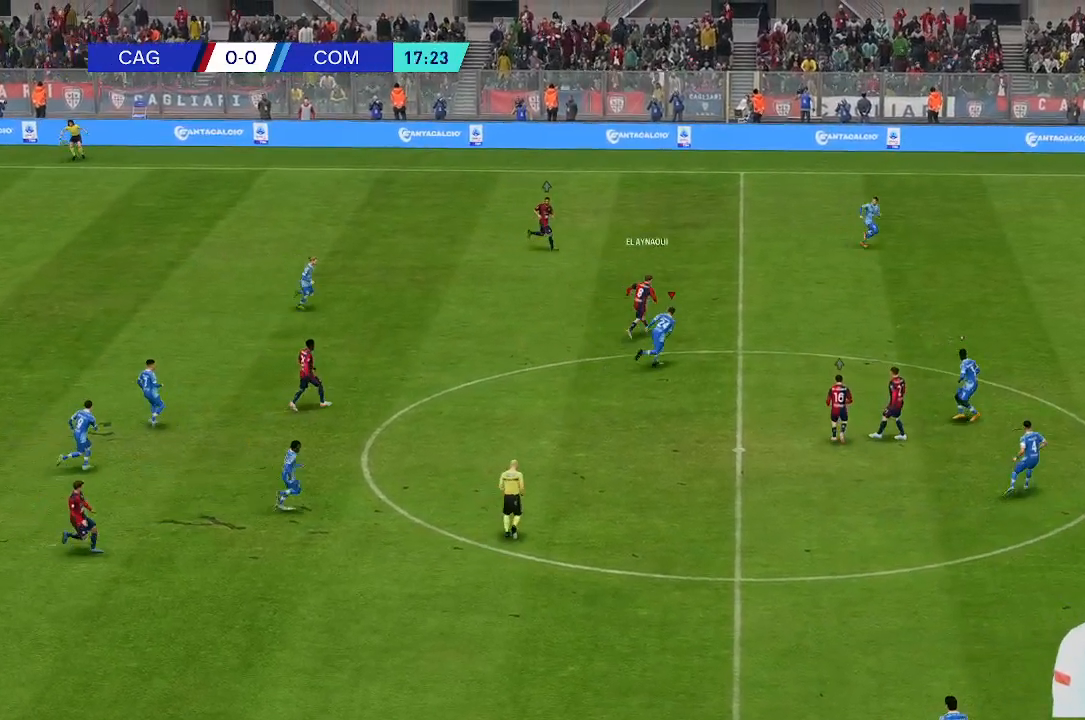
{"buttons": [], "left_stick": "up", "right_stick": "center", "events": []}
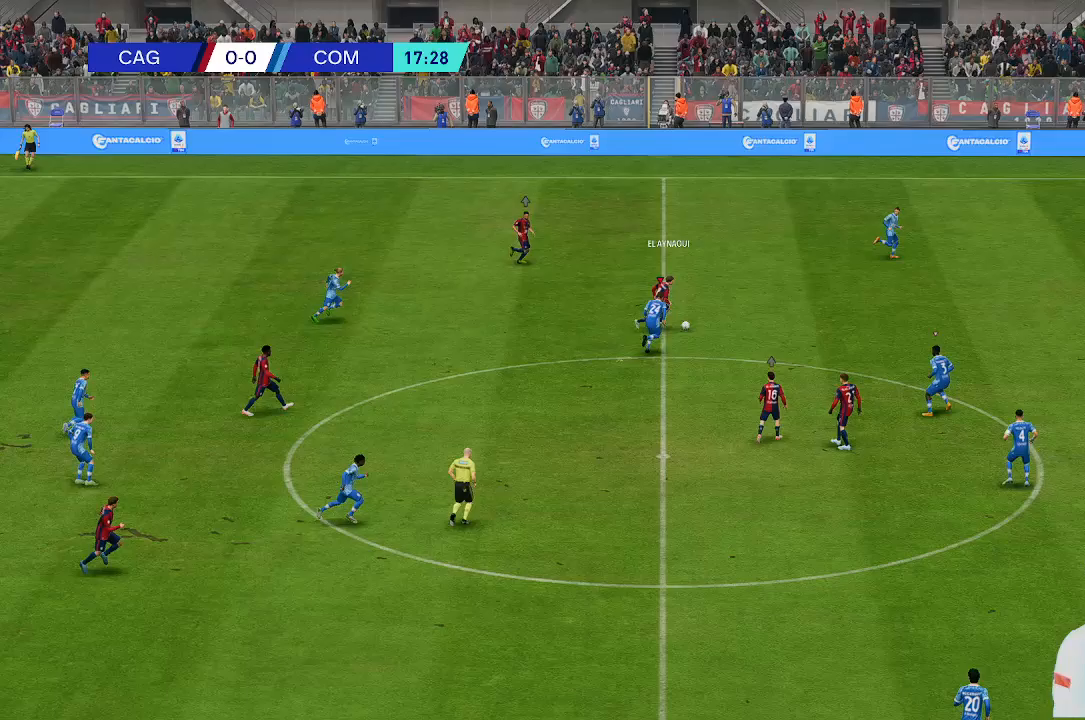
{"buttons": [], "left_stick": "center", "right_stick": "center", "events": [[233, "left_stick", "down"], [333, "left_stick", "center"]]}
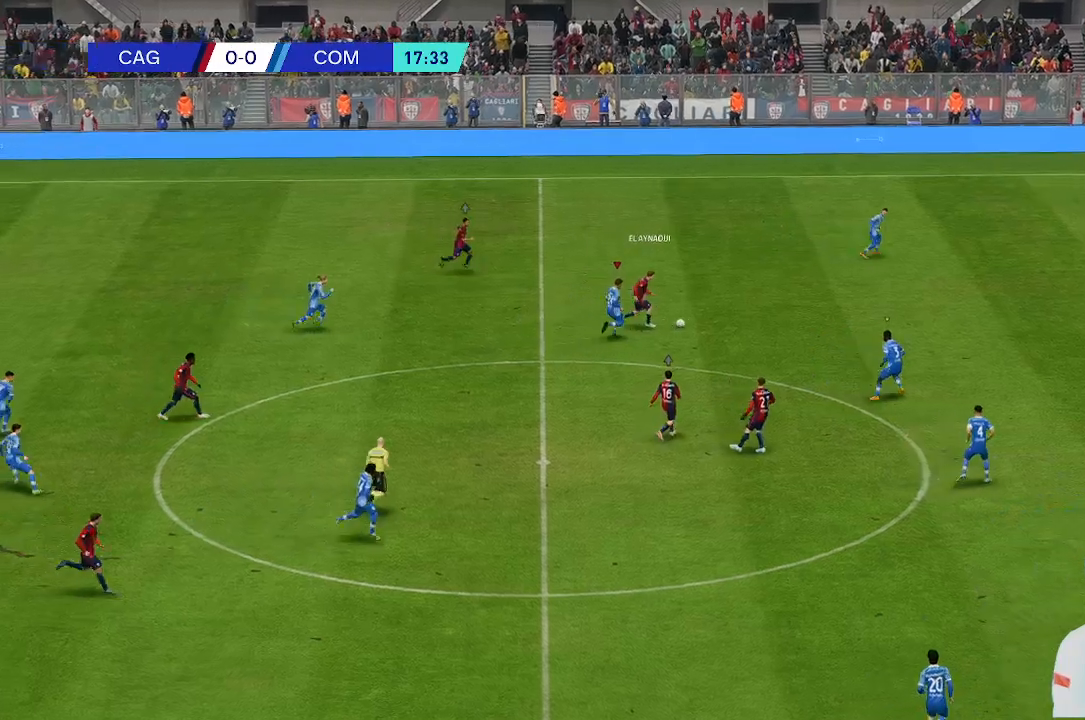
{"buttons": [], "left_stick": "up", "right_stick": "center", "events": [[333, "left_stick", "up"]]}
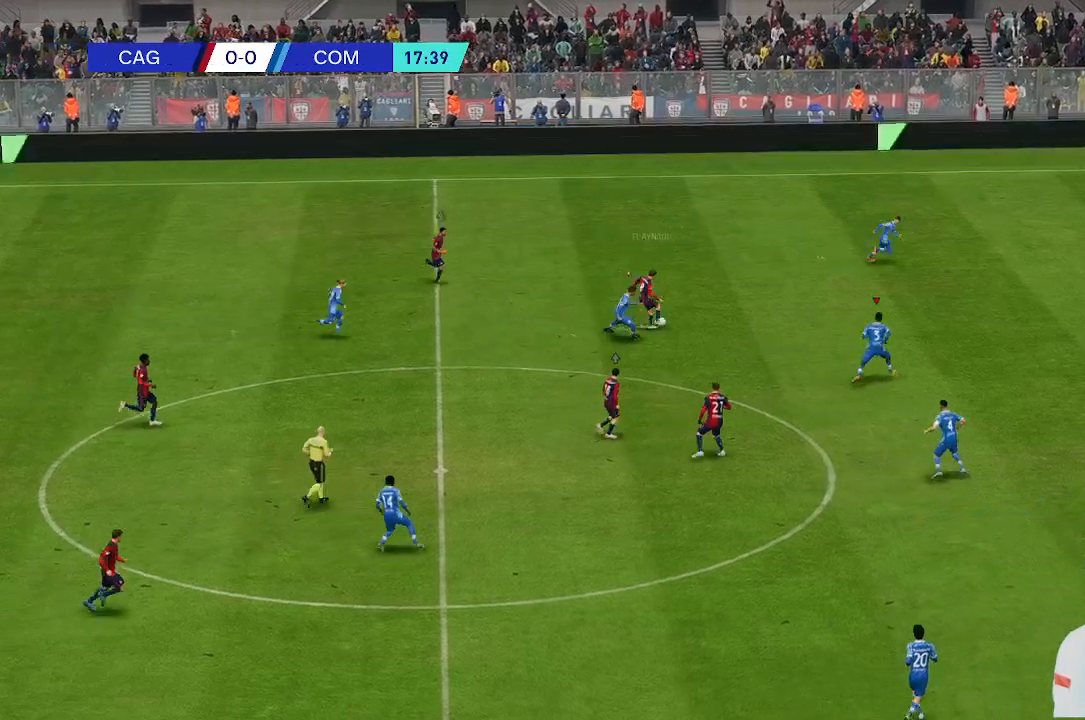
{"buttons": [], "left_stick": "up", "right_stick": "center", "events": []}
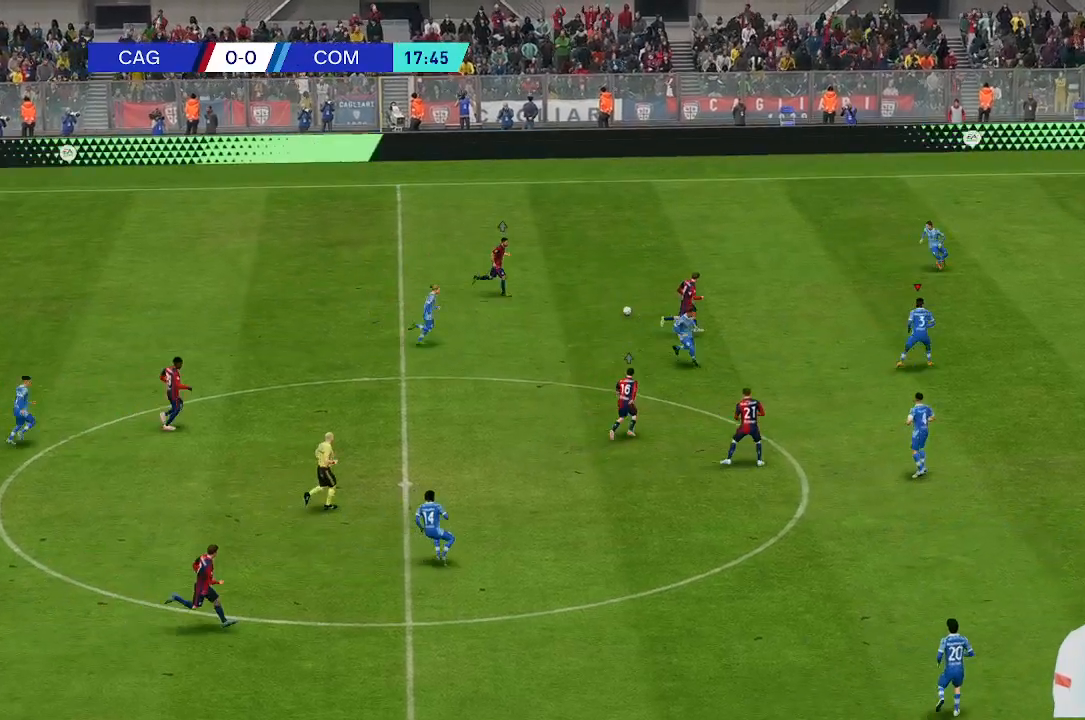
{"buttons": [], "left_stick": "up", "right_stick": "center", "events": []}
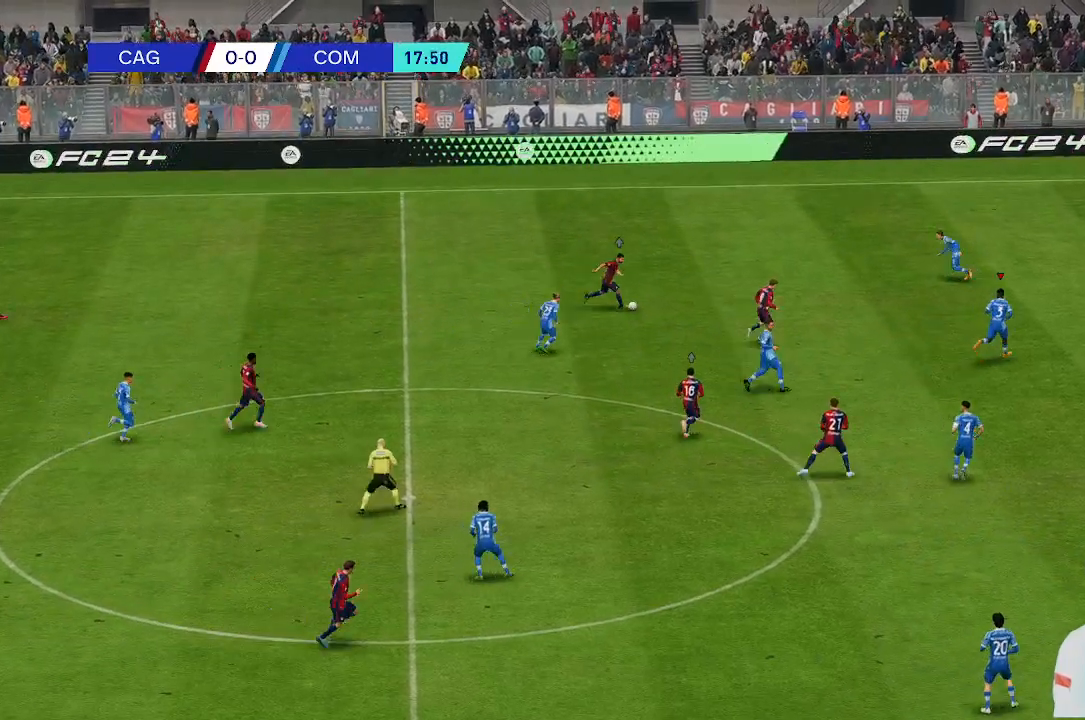
{"buttons": [], "left_stick": "center", "right_stick": "center", "events": [[100, "left_stick", "up-right"], [467, "left_stick", "center"]]}
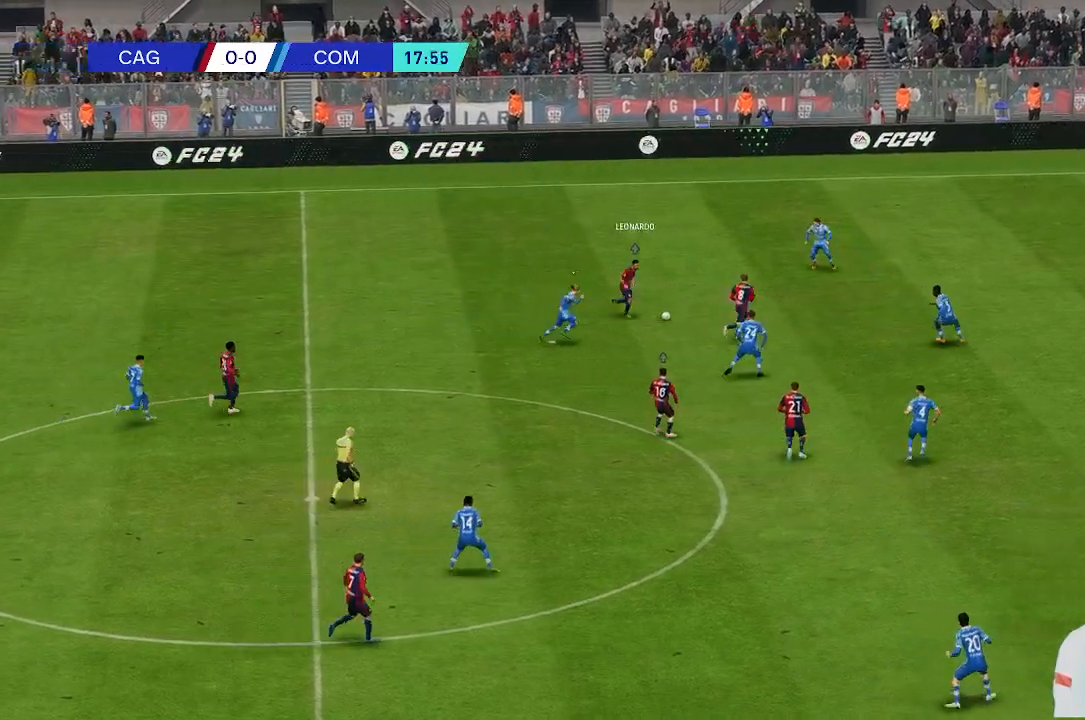
{"buttons": [], "left_stick": "center", "right_stick": "center", "events": []}
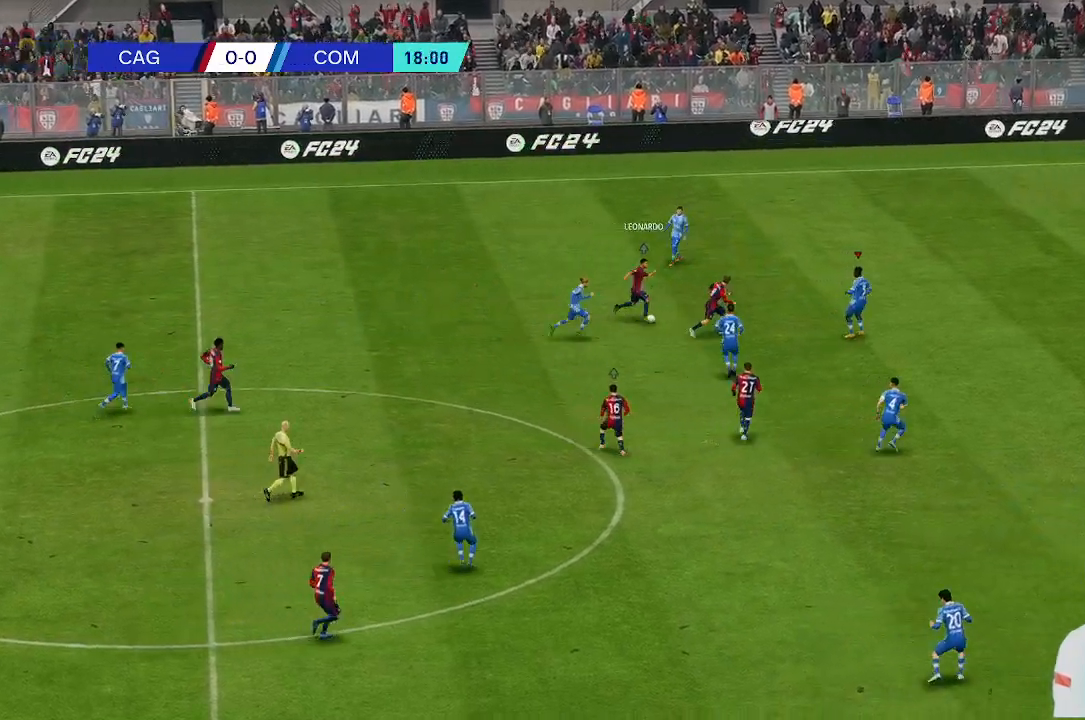
{"buttons": [], "left_stick": "up", "right_stick": "center", "events": [[233, "left_stick", "up"]]}
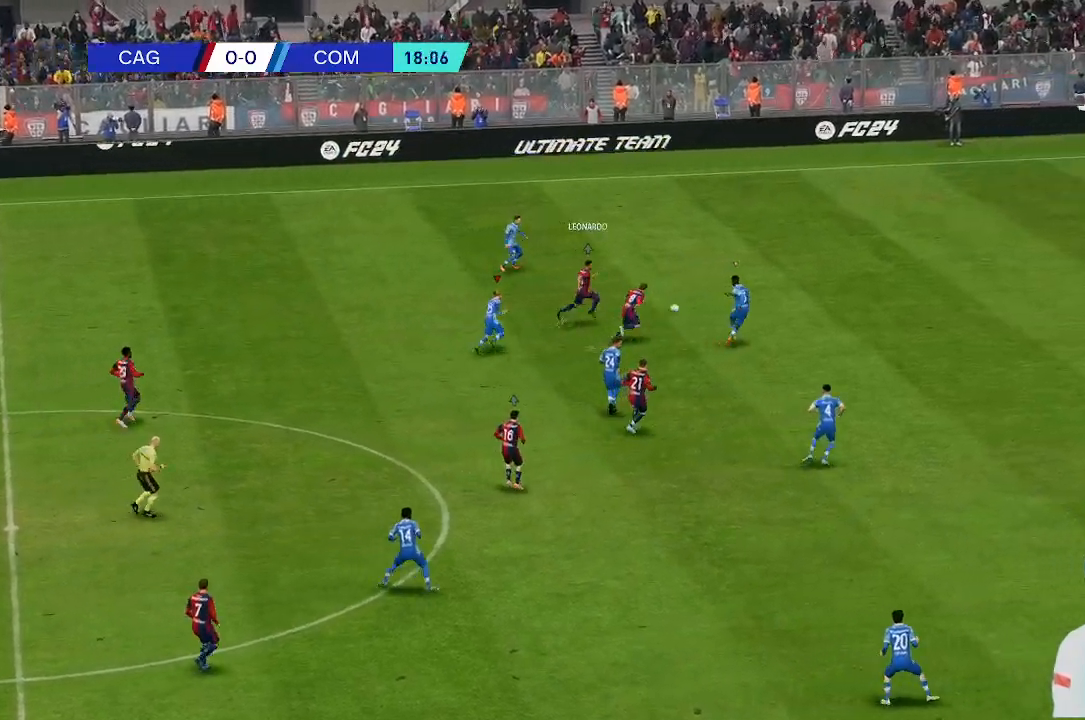
{"buttons": [], "left_stick": "up", "right_stick": "center", "events": []}